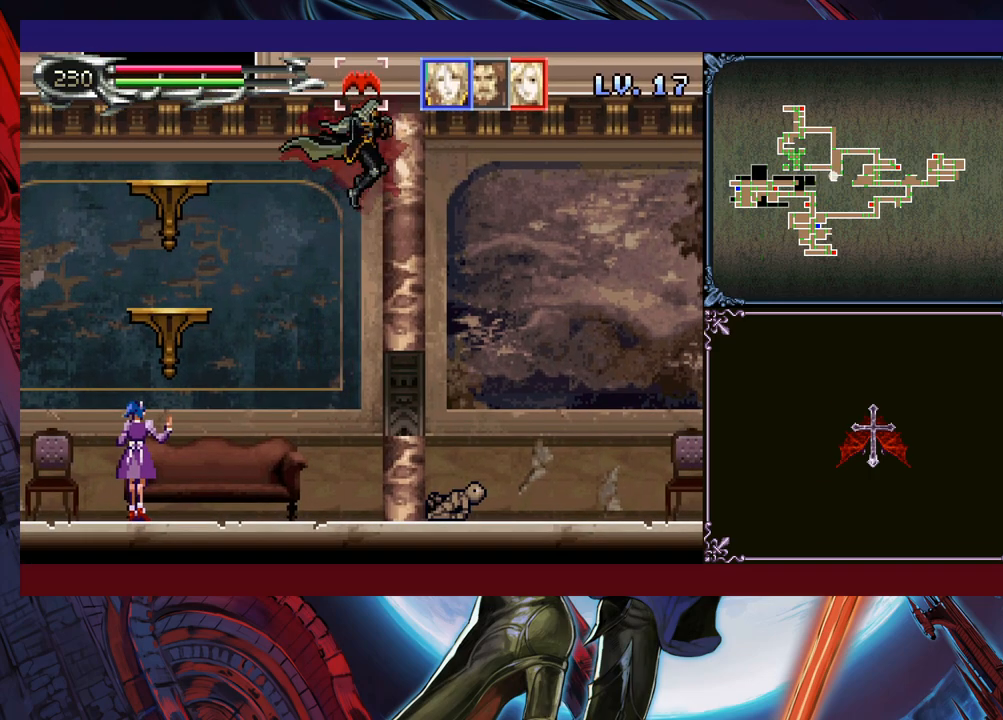
Gameplay with a controller (Xbox layout); each line is a JSON object with the inputs held at the frame after it. "events" lists button and stick changes between this image and that frame as [ms after this image, input, new state], when the widget could be followed in between. Not read: L2 R2 R3 right_stick.
{"buttons": [], "left_stick": "up-right", "events": []}
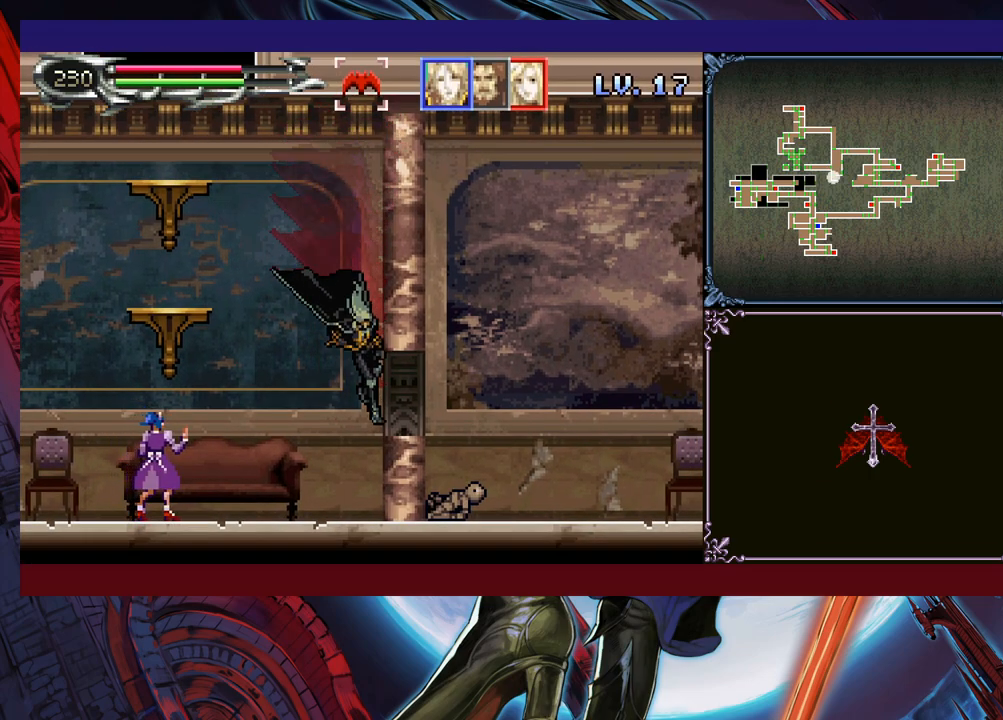
{"buttons": [], "left_stick": "up-right", "events": [[50, "X", "down"], [150, "X", "up"]]}
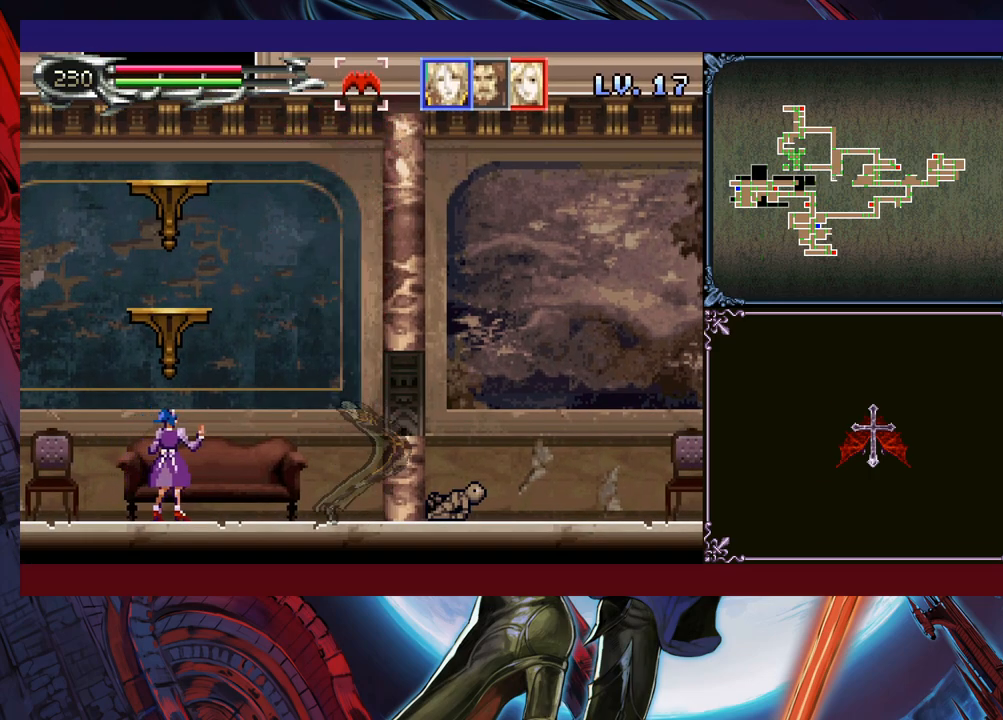
{"buttons": [], "left_stick": "right", "events": [[450, "left_stick", "right"]]}
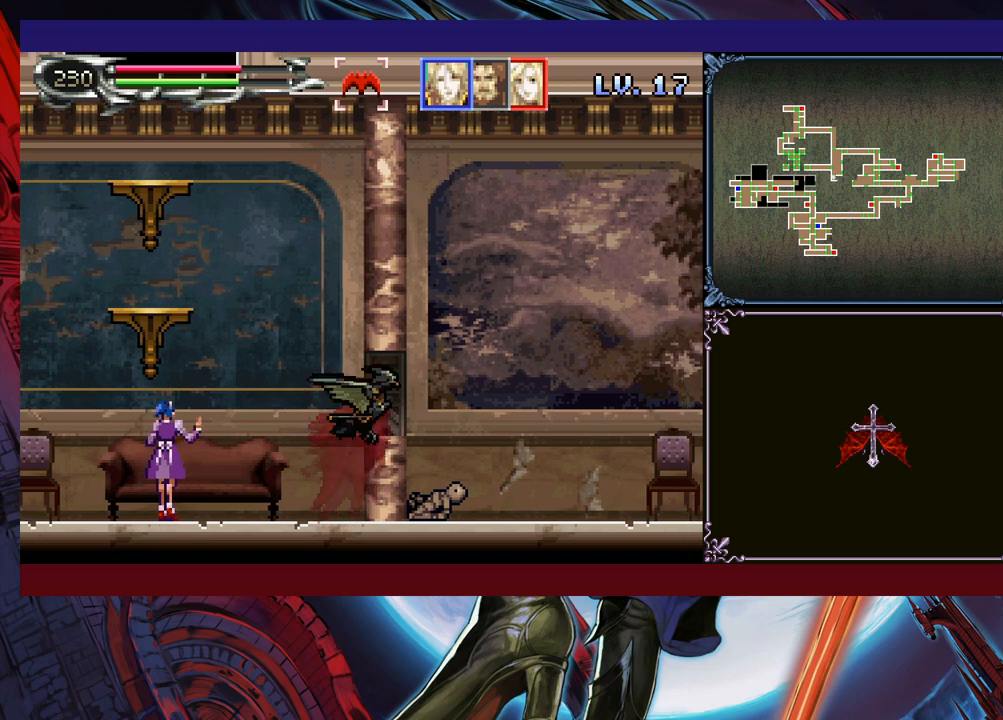
{"buttons": [], "left_stick": "up-right", "events": [[283, "X", "down"], [400, "X", "up"], [500, "left_stick", "up-right"]]}
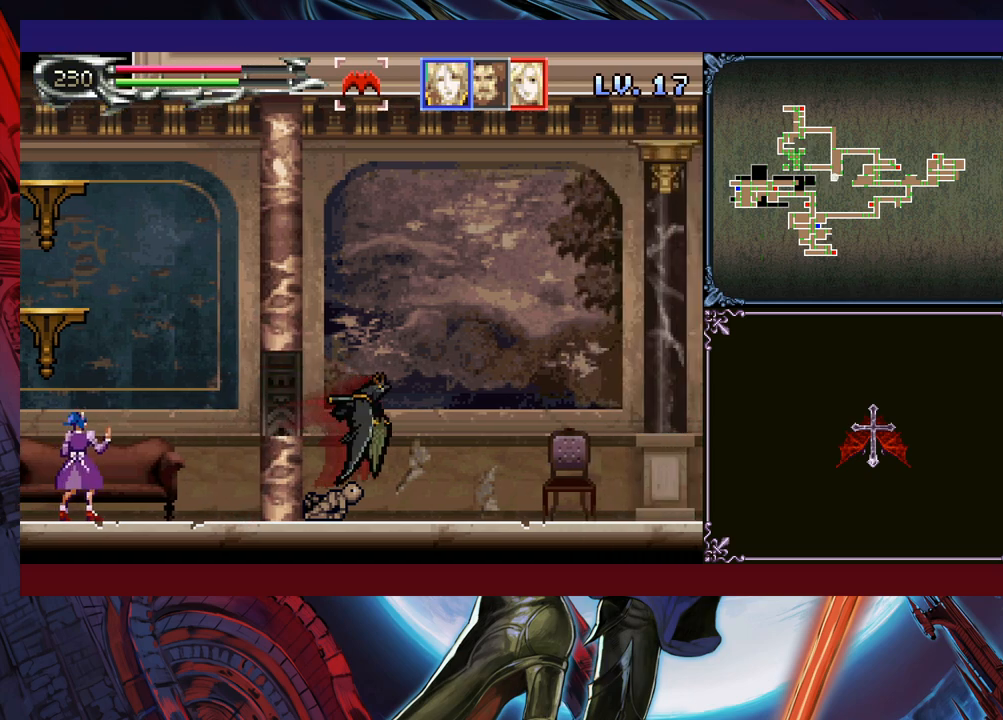
{"buttons": [], "left_stick": "right", "events": [[133, "X", "down"], [200, "X", "up"], [283, "left_stick", "right"]]}
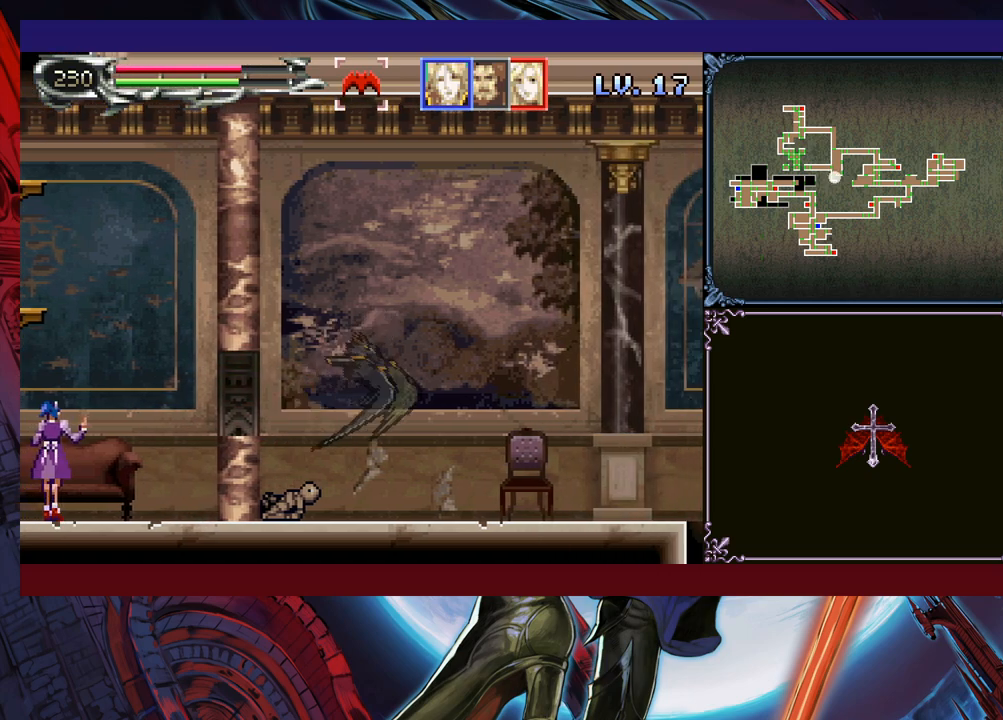
{"buttons": [], "left_stick": "left", "events": [[500, "left_stick", "left"]]}
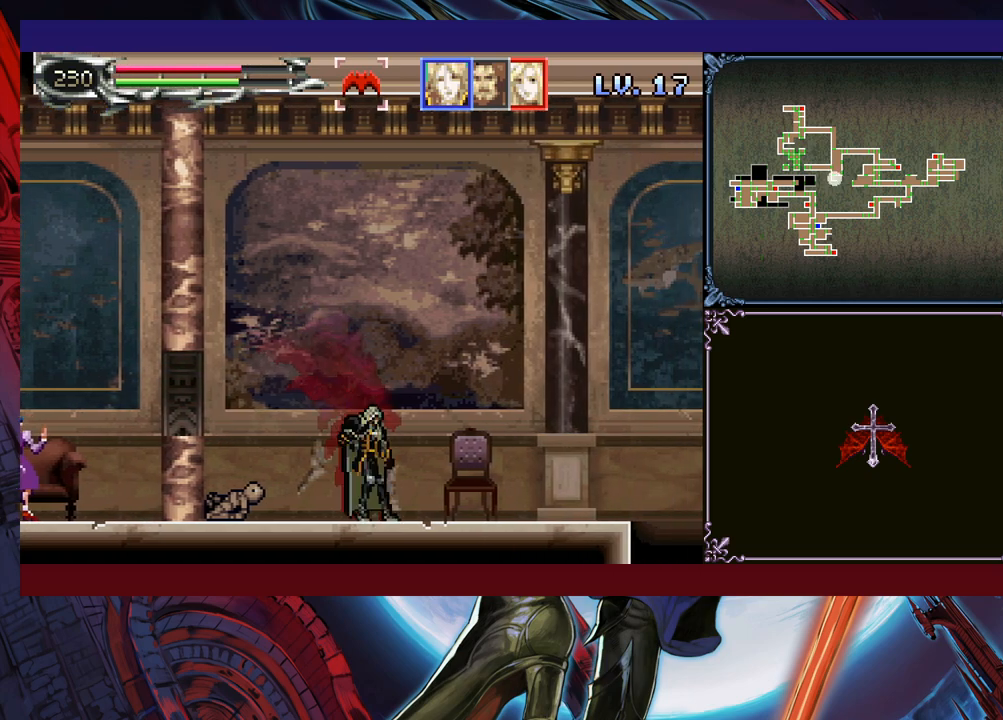
{"buttons": ["Y"], "left_stick": "down", "events": [[50, "Y", "down"], [83, "left_stick", "center"], [133, "Y", "up"], [150, "left_stick", "down"], [233, "Y", "down"], [233, "left_stick", "center"], [283, "Y", "up"], [300, "left_stick", "down"], [350, "Y", "down"], [383, "left_stick", "center"], [400, "Y", "up"], [483, "left_stick", "down"], [500, "Y", "down"]]}
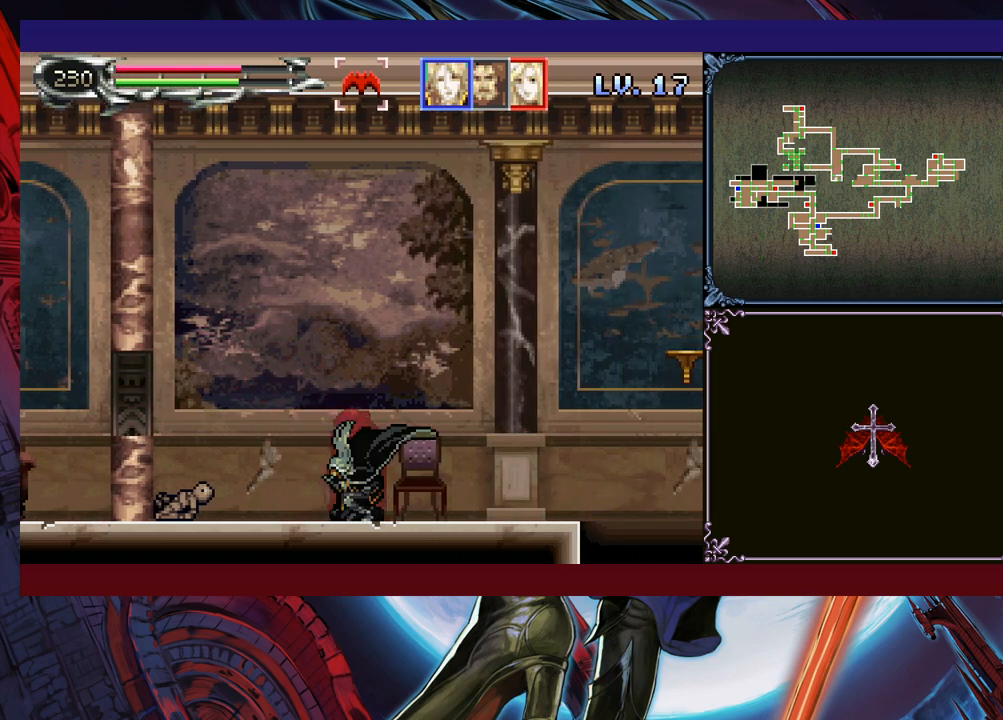
{"buttons": [], "left_stick": "center", "events": [[33, "left_stick", "center"], [50, "Y", "up"], [133, "left_stick", "down"], [150, "Y", "down"], [200, "Y", "up"], [200, "left_stick", "center"], [300, "Y", "down"], [350, "Y", "up"], [450, "Y", "down"], [500, "Y", "up"]]}
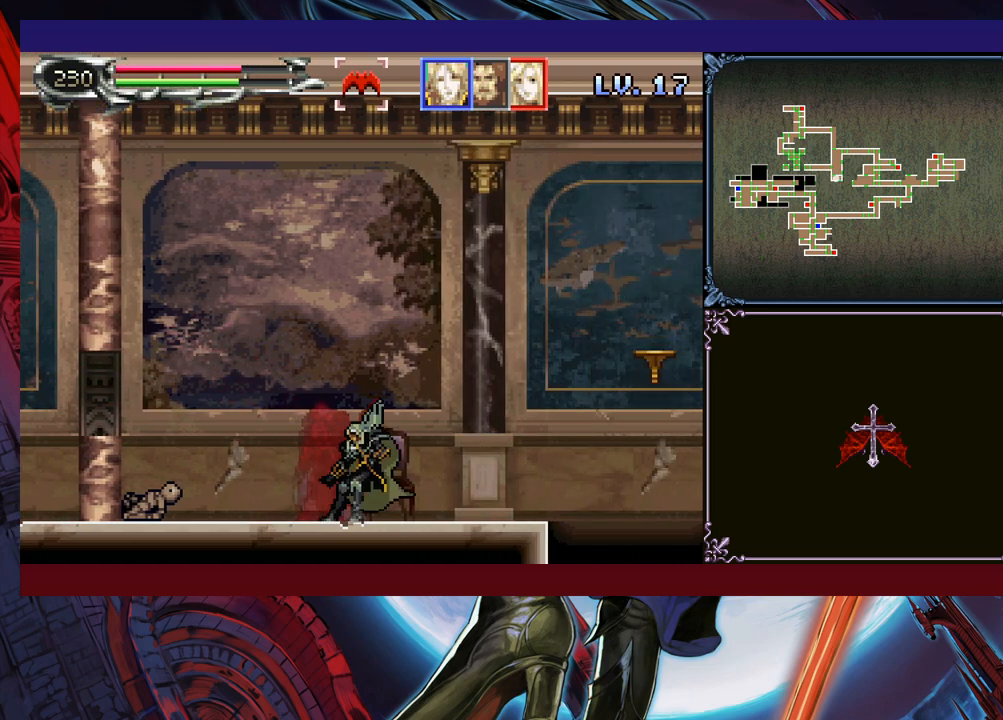
{"buttons": [], "left_stick": "down", "events": [[100, "Y", "down"], [150, "Y", "up"], [200, "left_stick", "down"], [233, "Y", "down"], [250, "left_stick", "center"], [300, "Y", "up"], [350, "left_stick", "down"], [383, "Y", "down"], [400, "left_stick", "center"], [433, "Y", "up"], [500, "left_stick", "down"]]}
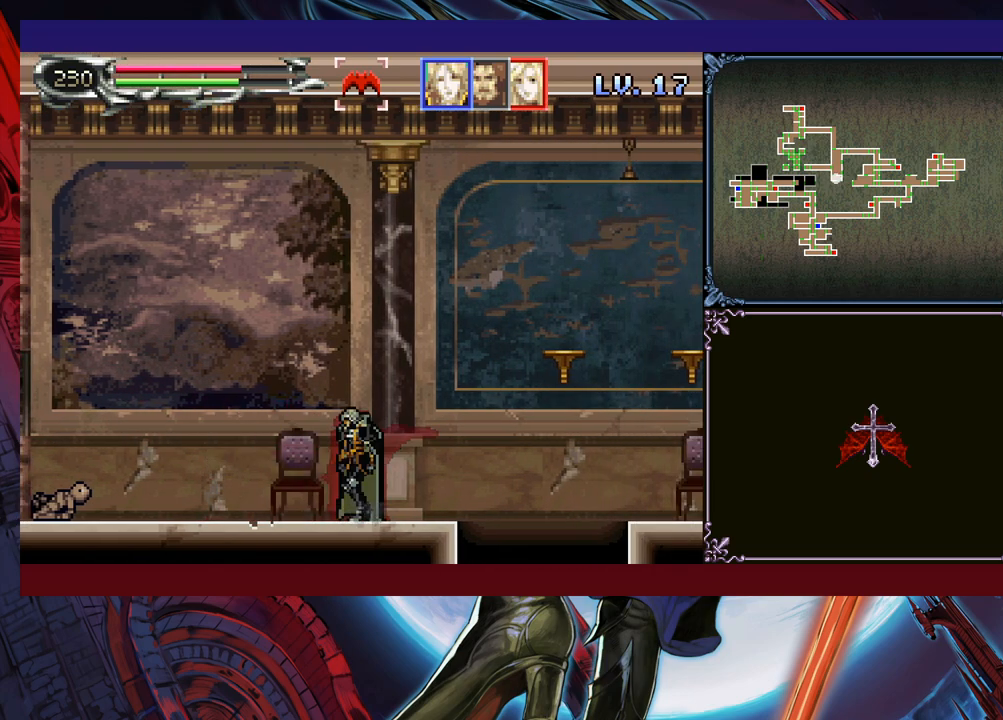
{"buttons": [], "left_stick": "center", "events": [[33, "Y", "down"], [50, "left_stick", "center"], [83, "Y", "up"], [150, "Y", "down"], [233, "Y", "up"], [333, "Y", "down"], [350, "Y", "up"], [433, "left_stick", "down"], [483, "left_stick", "center"]]}
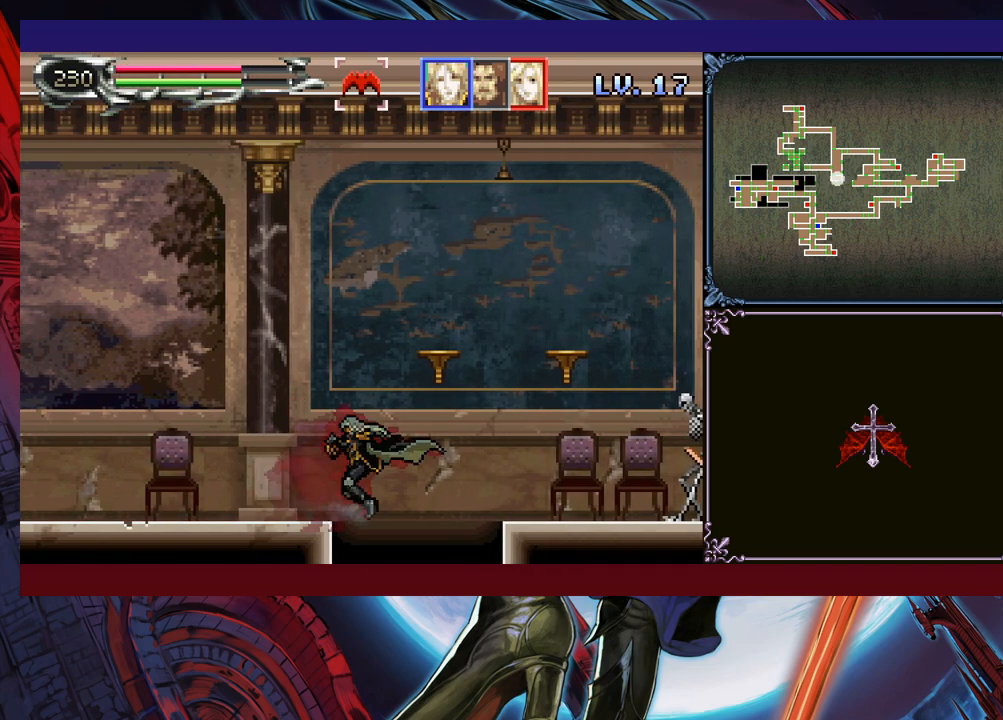
{"buttons": [], "left_stick": "right", "events": [[83, "Y", "down"], [150, "Y", "up"], [350, "left_stick", "right"]]}
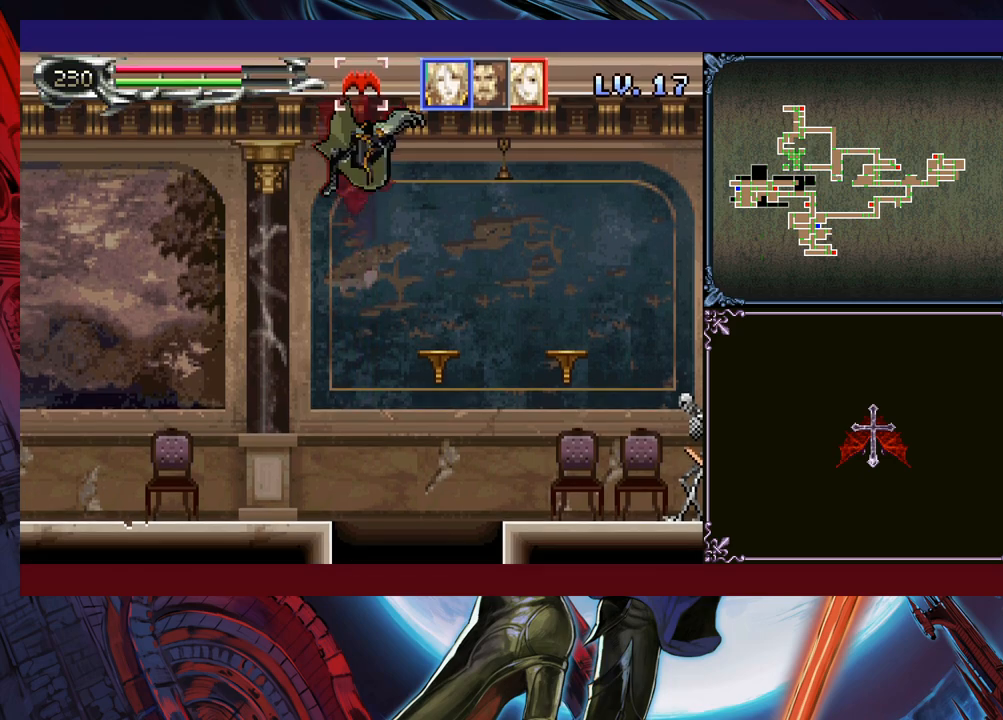
{"buttons": [], "left_stick": "center", "events": [[50, "left_stick", "center"]]}
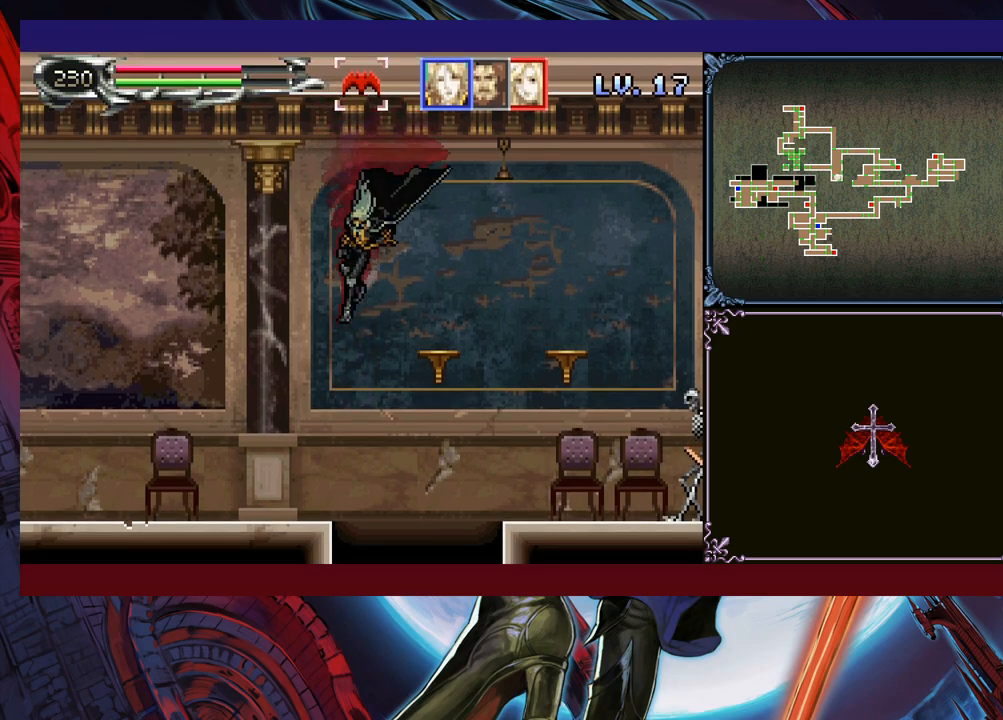
{"buttons": [], "left_stick": "right", "events": [[183, "left_stick", "right"], [250, "X", "down"], [333, "X", "up"]]}
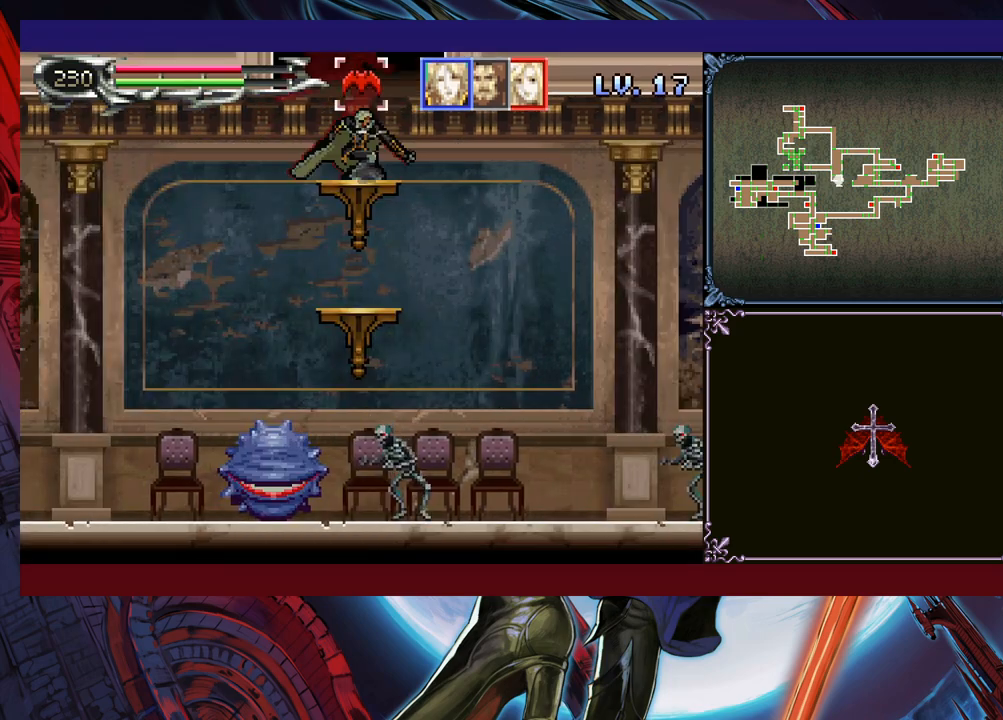
{"buttons": [], "left_stick": "right", "events": [[283, "left_stick", "center"], [350, "left_stick", "right"]]}
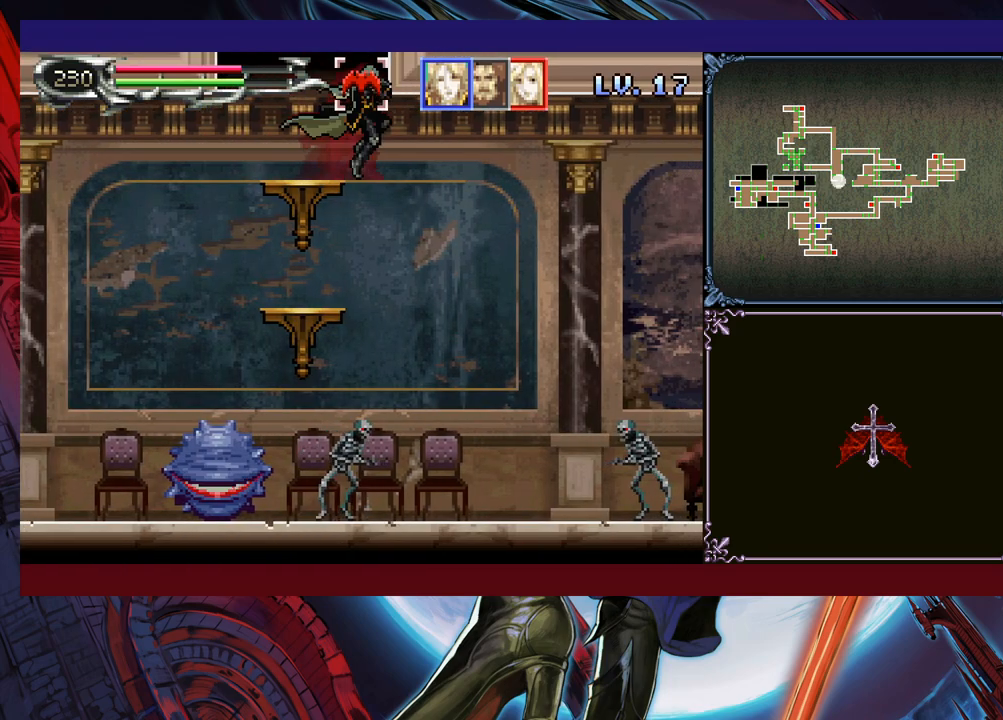
{"buttons": [], "left_stick": "right", "events": [[383, "left_stick", "down-right"], [433, "A", "down"], [450, "A", "up"], [500, "left_stick", "right"]]}
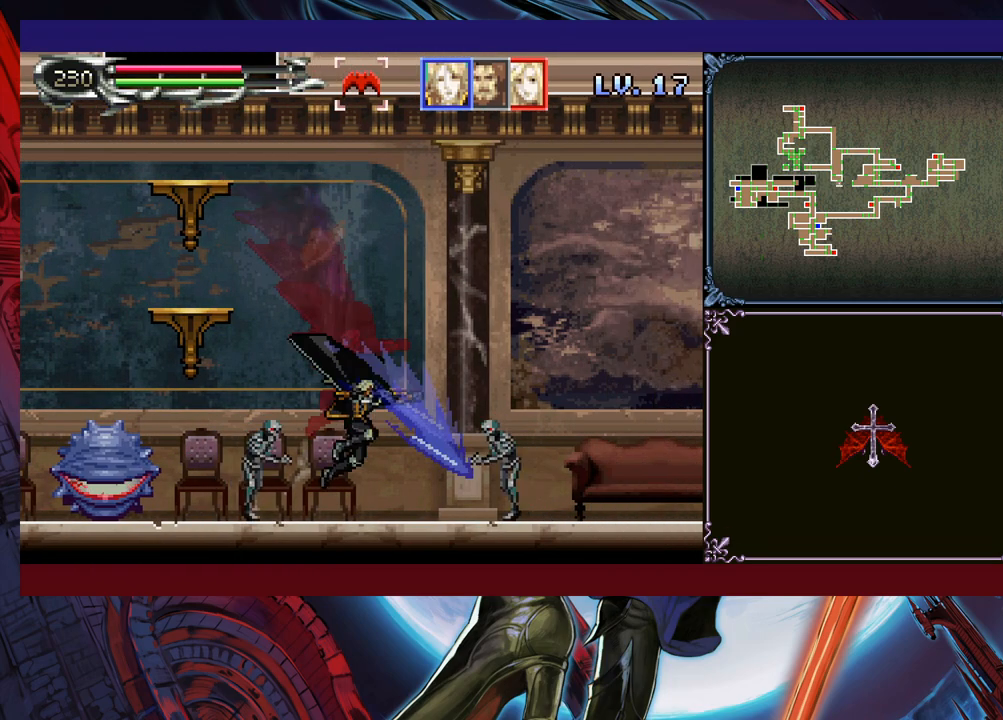
{"buttons": [], "left_stick": "left", "events": [[83, "B", "down"], [133, "A", "down"], [133, "B", "up"], [200, "A", "up"], [200, "left_stick", "down-right"], [450, "left_stick", "center"], [500, "left_stick", "left"]]}
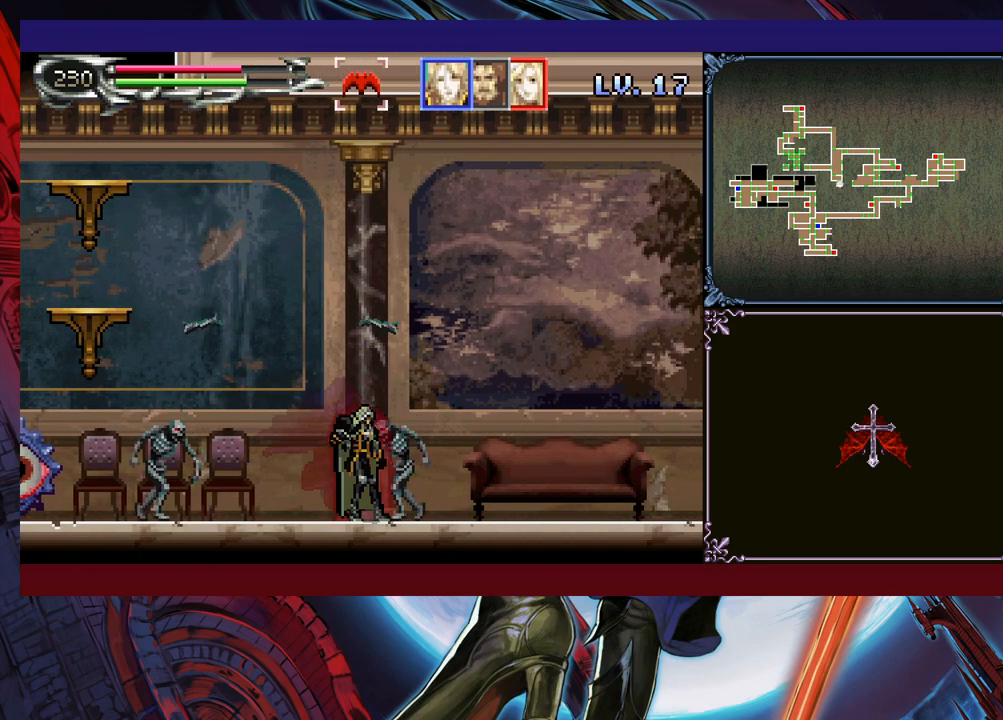
{"buttons": ["X"], "left_stick": "left", "events": [[500, "X", "down"]]}
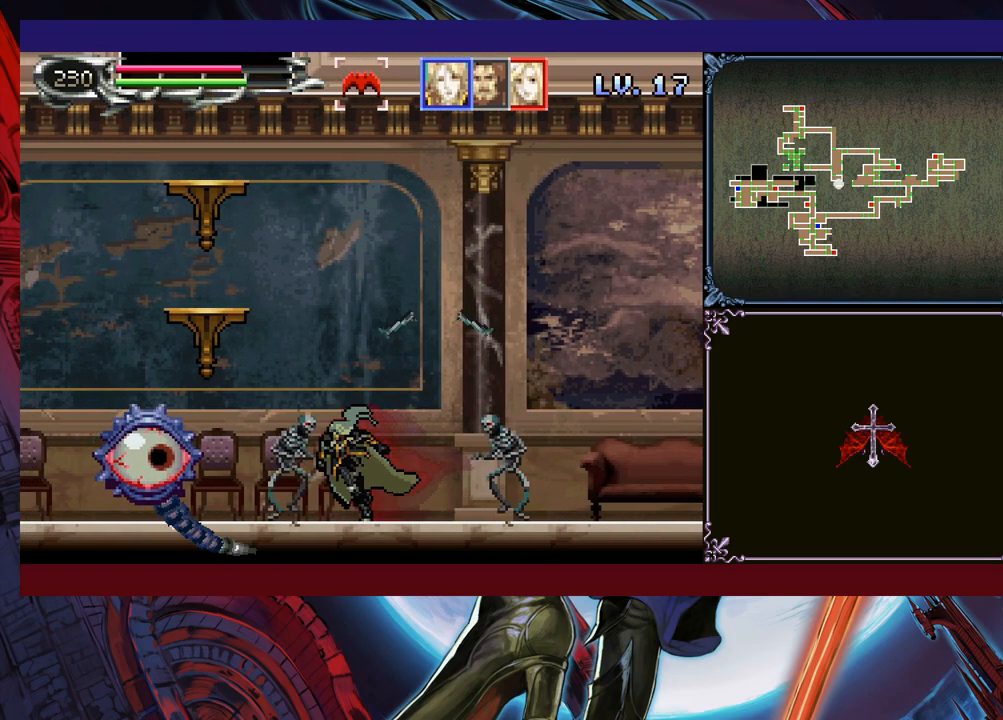
{"buttons": ["B"], "left_stick": "center", "events": [[33, "left_stick", "down"], [50, "X", "up"], [200, "left_stick", "center"], [500, "B", "down"]]}
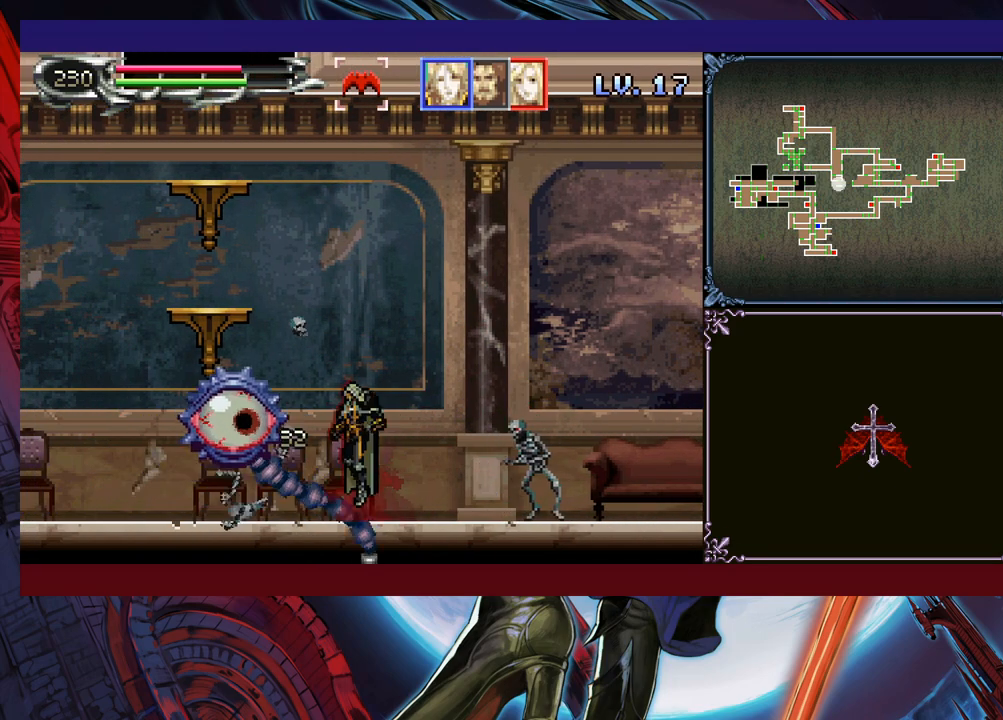
{"buttons": [], "left_stick": "center", "events": [[33, "B", "up"], [50, "X", "down"], [150, "X", "up"], [400, "X", "down"], [500, "X", "up"]]}
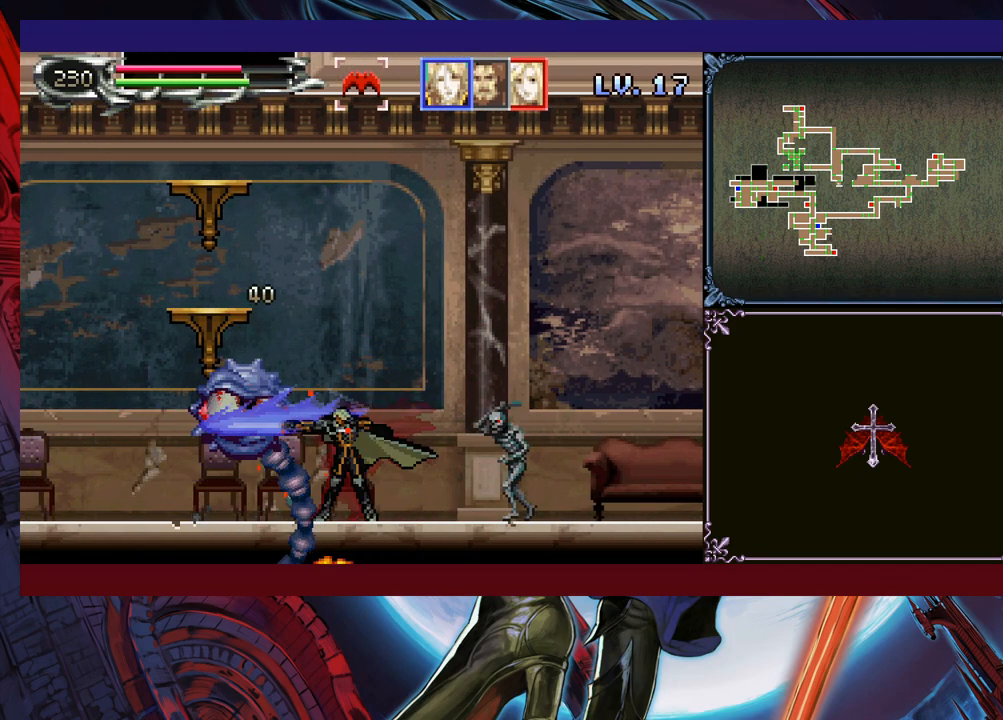
{"buttons": [], "left_stick": "right", "events": [[83, "left_stick", "right"]]}
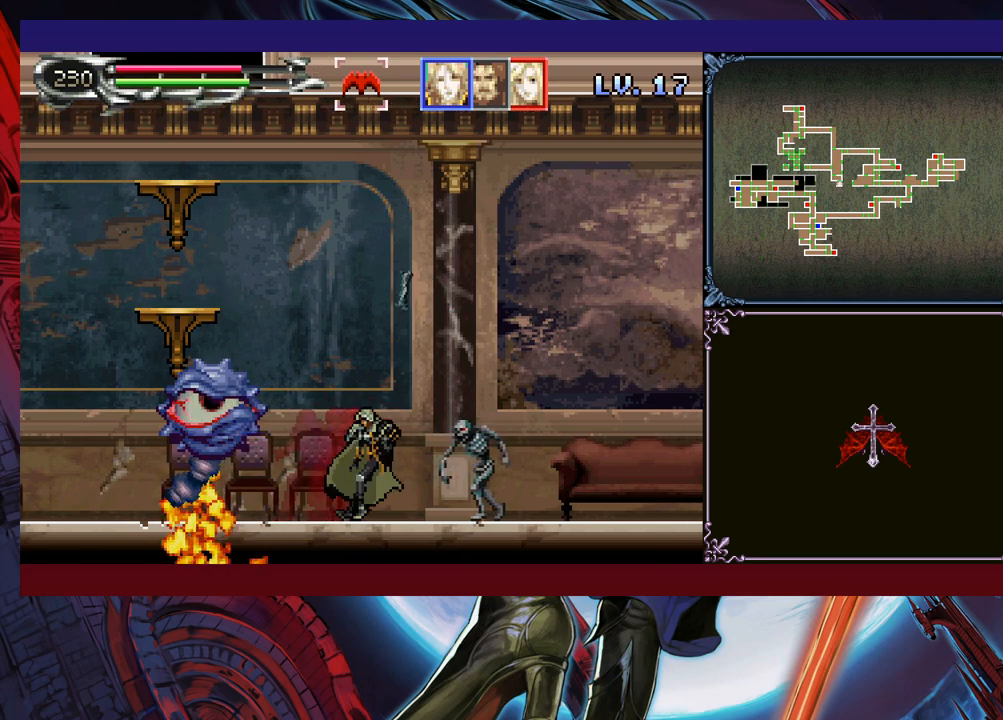
{"buttons": [], "left_stick": "right", "events": [[150, "X", "down"], [200, "X", "up"], [200, "left_stick", "down-right"], [250, "Y", "down"], [333, "left_stick", "right"], [350, "Y", "up"]]}
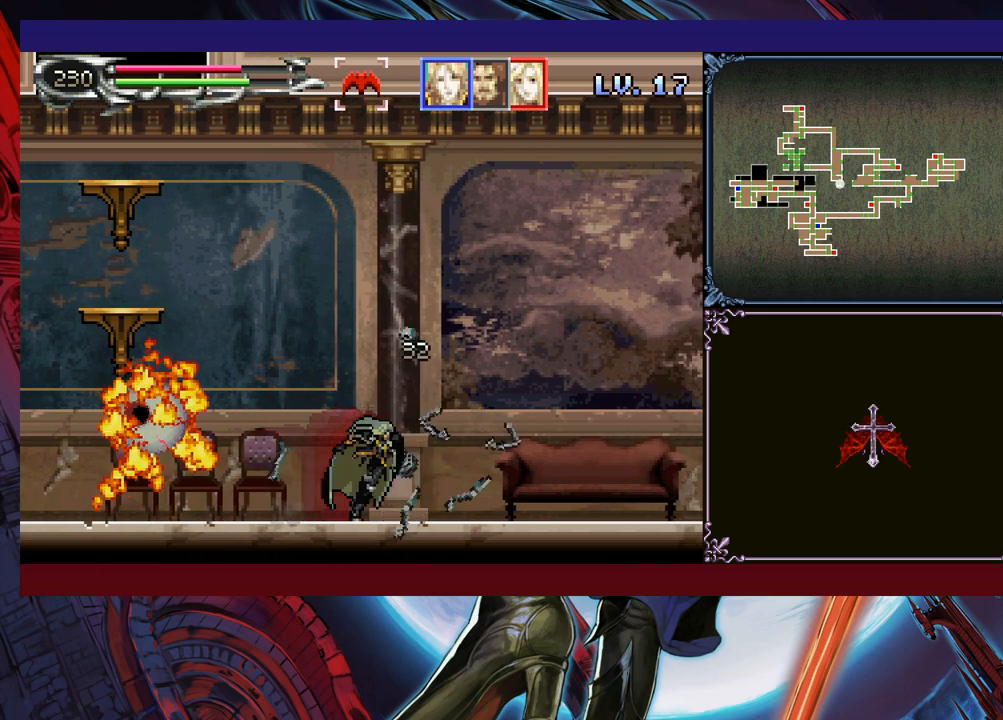
{"buttons": [], "left_stick": "center", "events": [[83, "left_stick", "left"], [150, "Y", "down"], [150, "left_stick", "center"], [200, "Y", "up"], [233, "left_stick", "down"], [283, "left_stick", "center"], [300, "Y", "down"], [350, "Y", "up"], [383, "left_stick", "down"], [433, "Y", "down"], [450, "left_stick", "center"], [483, "Y", "up"]]}
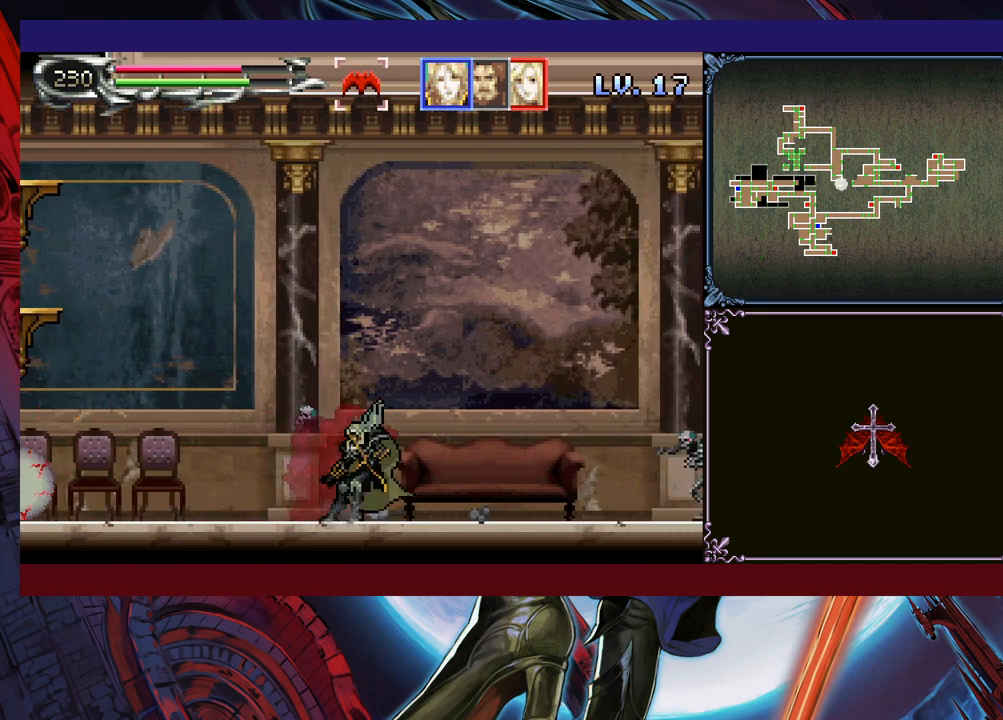
{"buttons": ["Y"], "left_stick": "down", "events": [[50, "Y", "down"], [133, "Y", "up"], [183, "left_stick", "down"], [233, "Y", "down"], [250, "left_stick", "center"], [283, "Y", "up"], [350, "Y", "down"], [350, "left_stick", "down"], [400, "left_stick", "center"], [433, "Y", "up"], [500, "Y", "down"], [500, "left_stick", "down"]]}
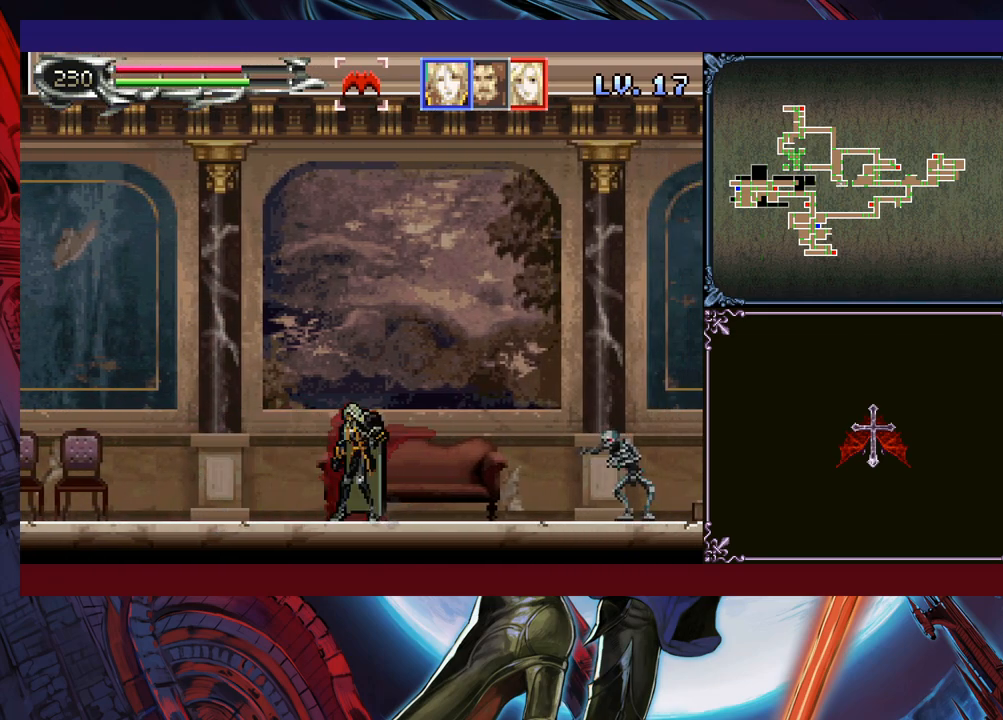
{"buttons": [], "left_stick": "down", "events": [[50, "left_stick", "center"], [83, "Y", "up"], [150, "left_stick", "down"], [200, "left_stick", "center"], [250, "Y", "down"], [300, "Y", "up"], [350, "left_stick", "down"], [400, "Y", "down"], [400, "left_stick", "center"], [450, "Y", "up"], [500, "left_stick", "down"]]}
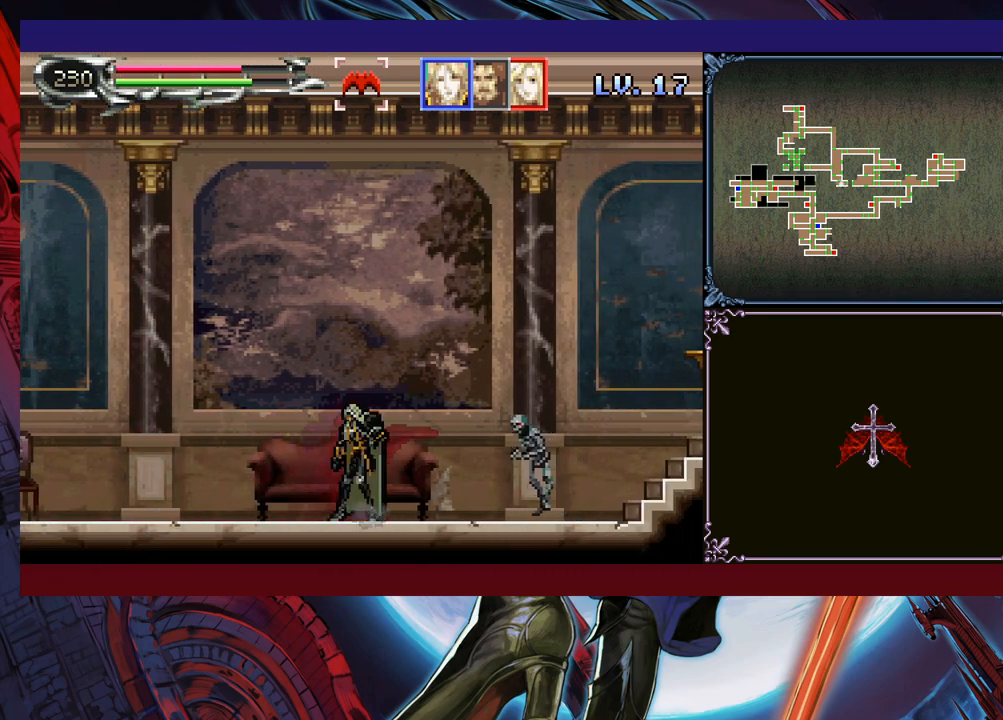
{"buttons": [], "left_stick": "right", "events": [[83, "left_stick", "right"], [133, "X", "down"], [200, "left_stick", "down-right"], [233, "X", "up"], [400, "left_stick", "center"], [483, "left_stick", "right"]]}
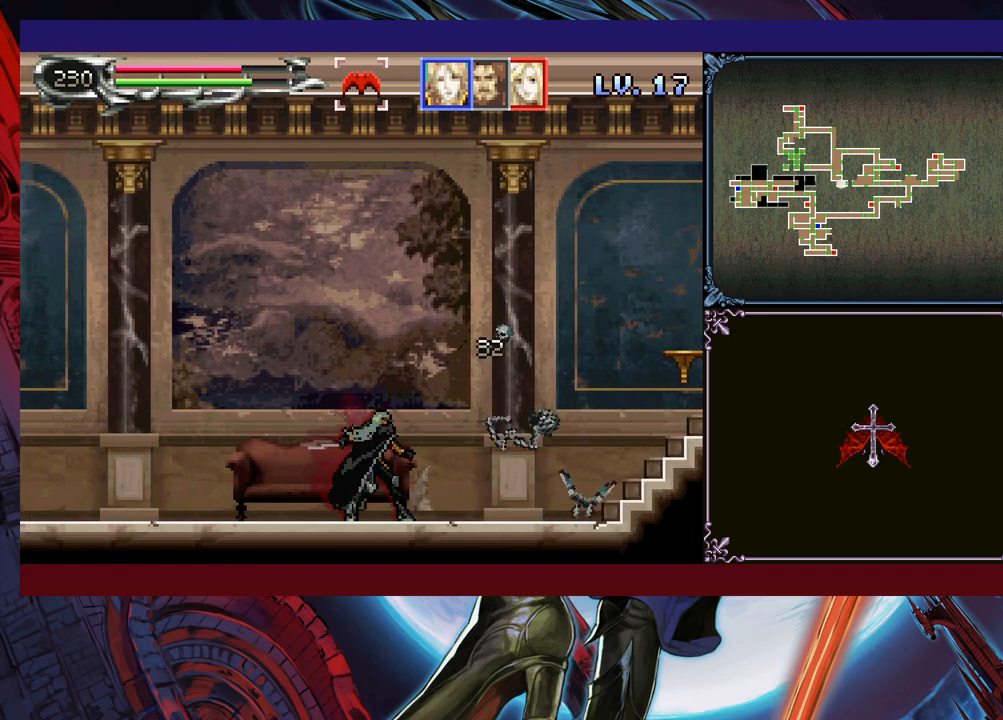
{"buttons": [], "left_stick": "down", "events": [[133, "left_stick", "left"], [200, "Y", "down"], [200, "left_stick", "center"], [250, "Y", "up"], [300, "left_stick", "down"], [383, "left_stick", "center"], [400, "Y", "down"], [433, "Y", "up"], [483, "left_stick", "down"]]}
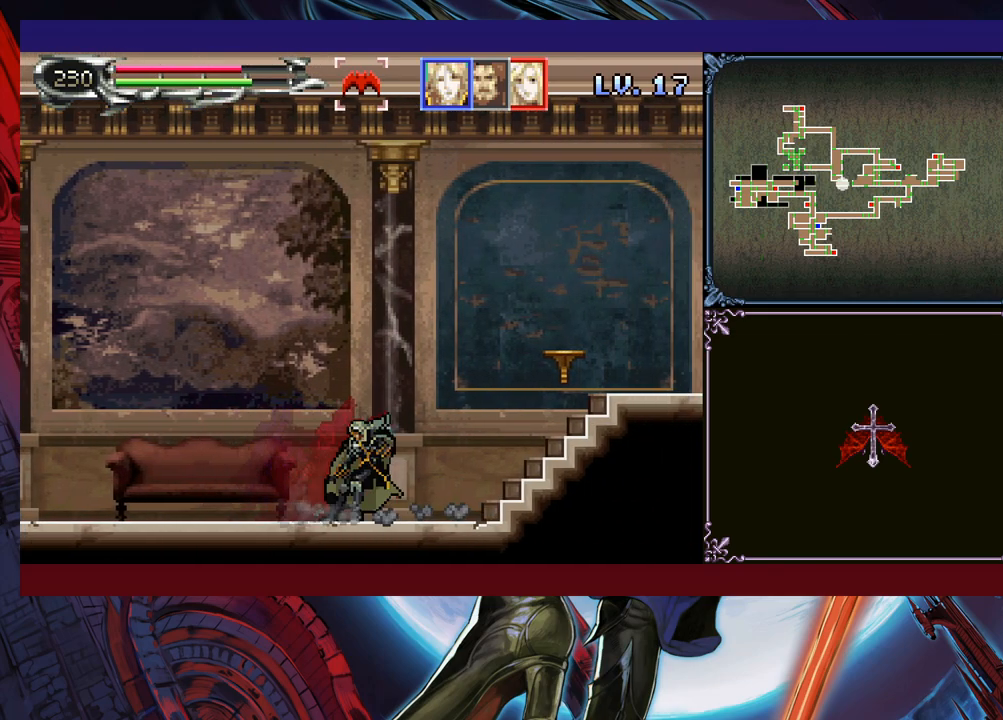
{"buttons": [], "left_stick": "center", "events": [[33, "left_stick", "center"], [50, "Y", "down"], [100, "Y", "up"], [233, "Y", "down"], [283, "Y", "up"], [400, "Y", "down"], [433, "left_stick", "down"], [450, "Y", "up"], [483, "left_stick", "center"]]}
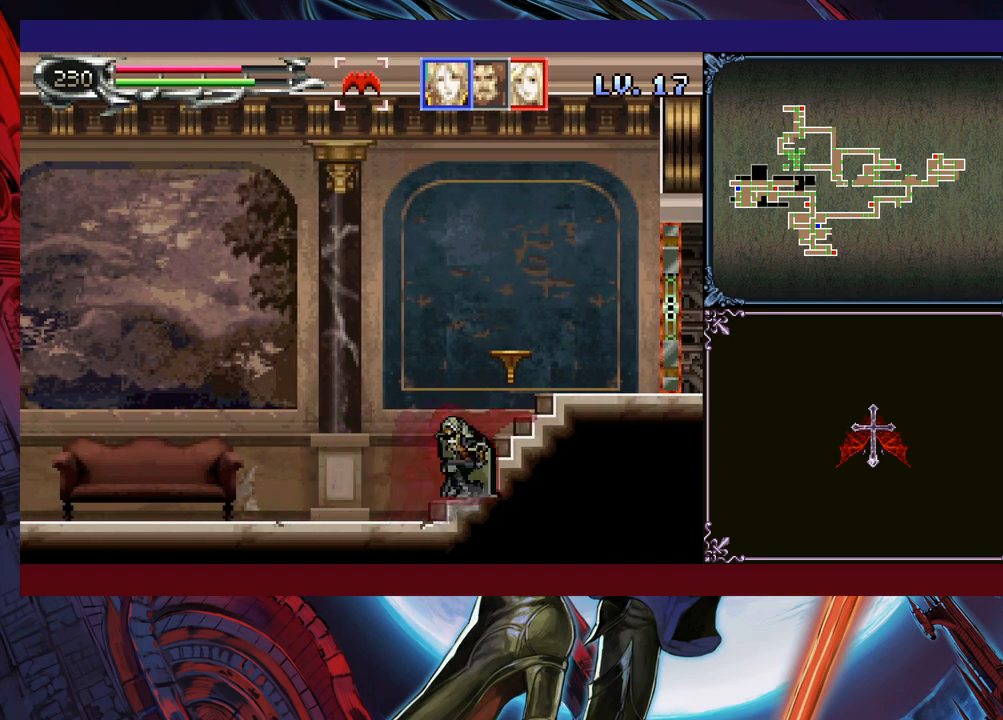
{"buttons": ["Y"], "left_stick": "center", "events": [[50, "Y", "down"], [100, "Y", "up"], [200, "Y", "down"], [233, "left_stick", "down"], [250, "Y", "up"], [300, "left_stick", "center"], [350, "Y", "down"], [400, "Y", "up"], [400, "left_stick", "down"], [450, "left_stick", "center"], [500, "Y", "down"]]}
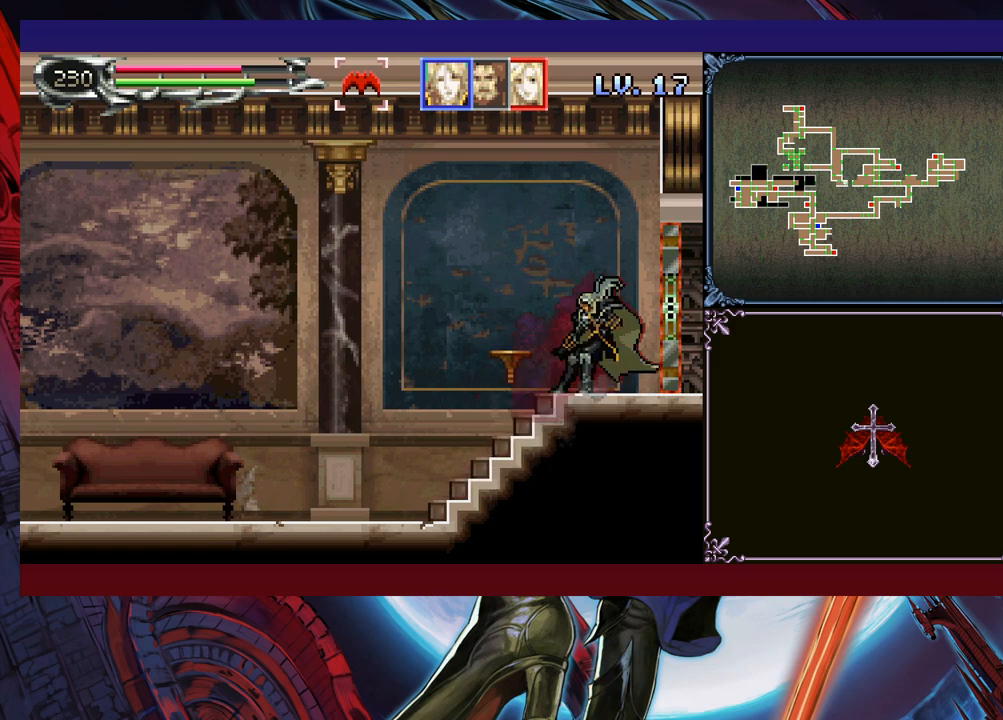
{"buttons": [], "left_stick": "center", "events": [[50, "Y", "up"], [133, "Y", "down"], [200, "Y", "up"]]}
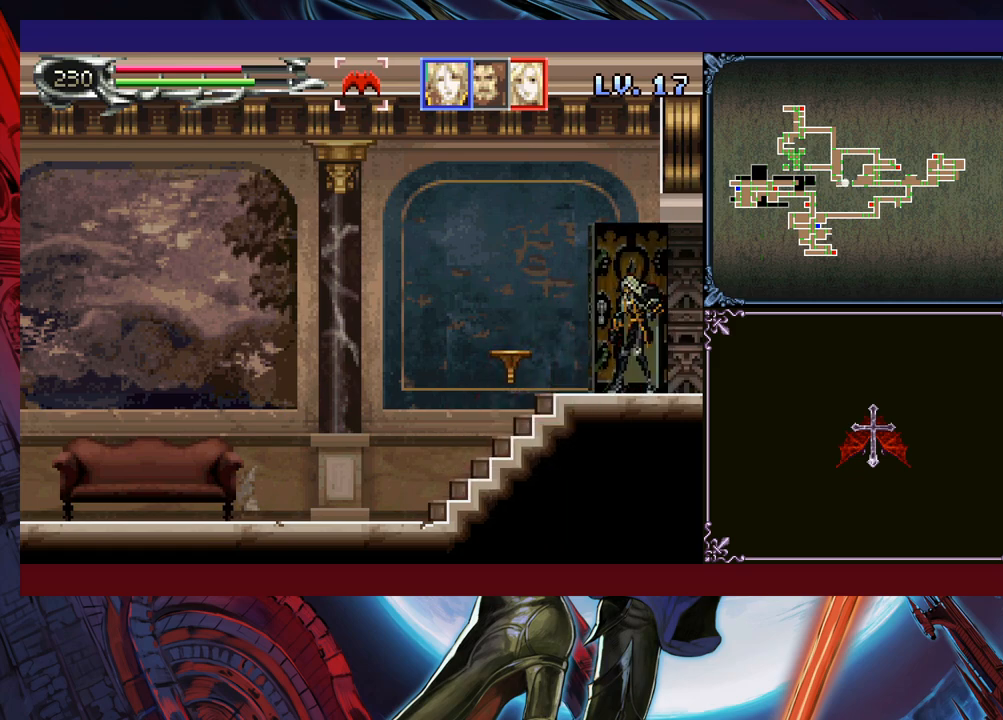
{"buttons": [], "left_stick": "right", "events": [[50, "left_stick", "right"]]}